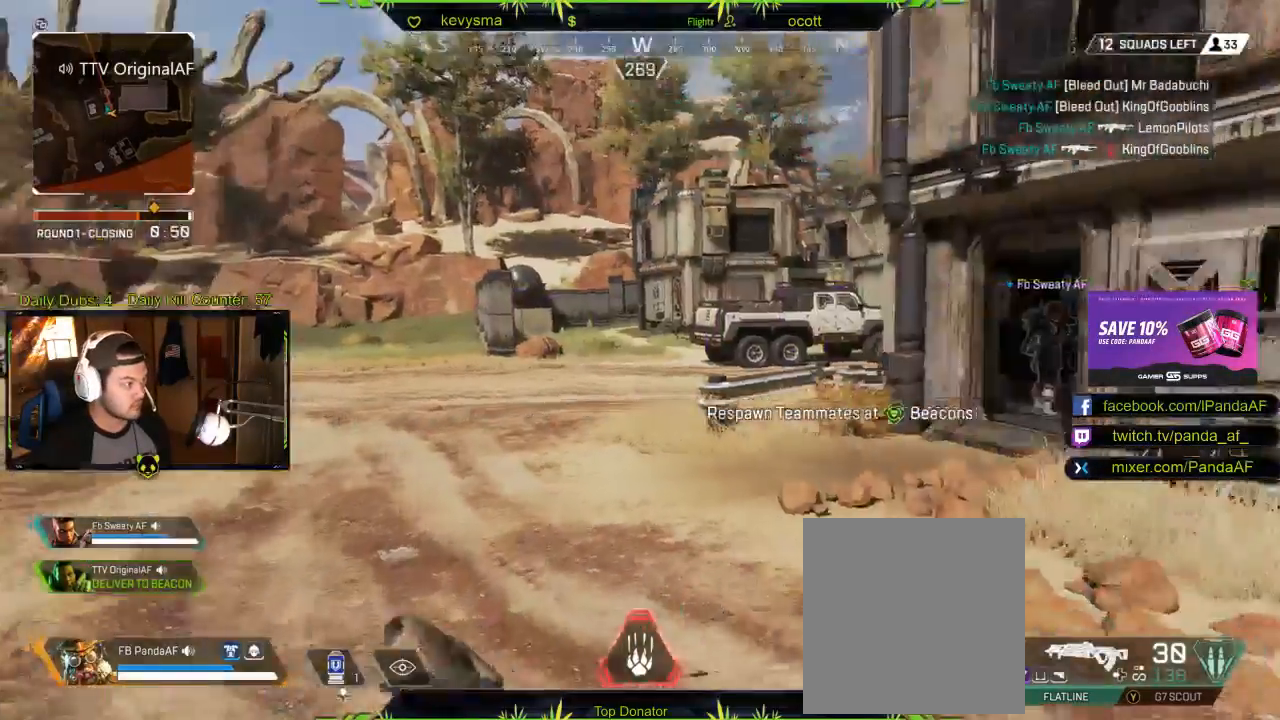
Gameplay with a controller (Xbox layout); each line is a JSON object with the inputs held at the frame after it. "events" lists button and stick changes between this image and that frame as [ms after this image, input, new state], when the widget could be followed in between.
{"buttons": [], "left_stick": "up", "right_stick": "center", "events": [[183, "right_stick", "center"], [200, "left_stick", "up"]]}
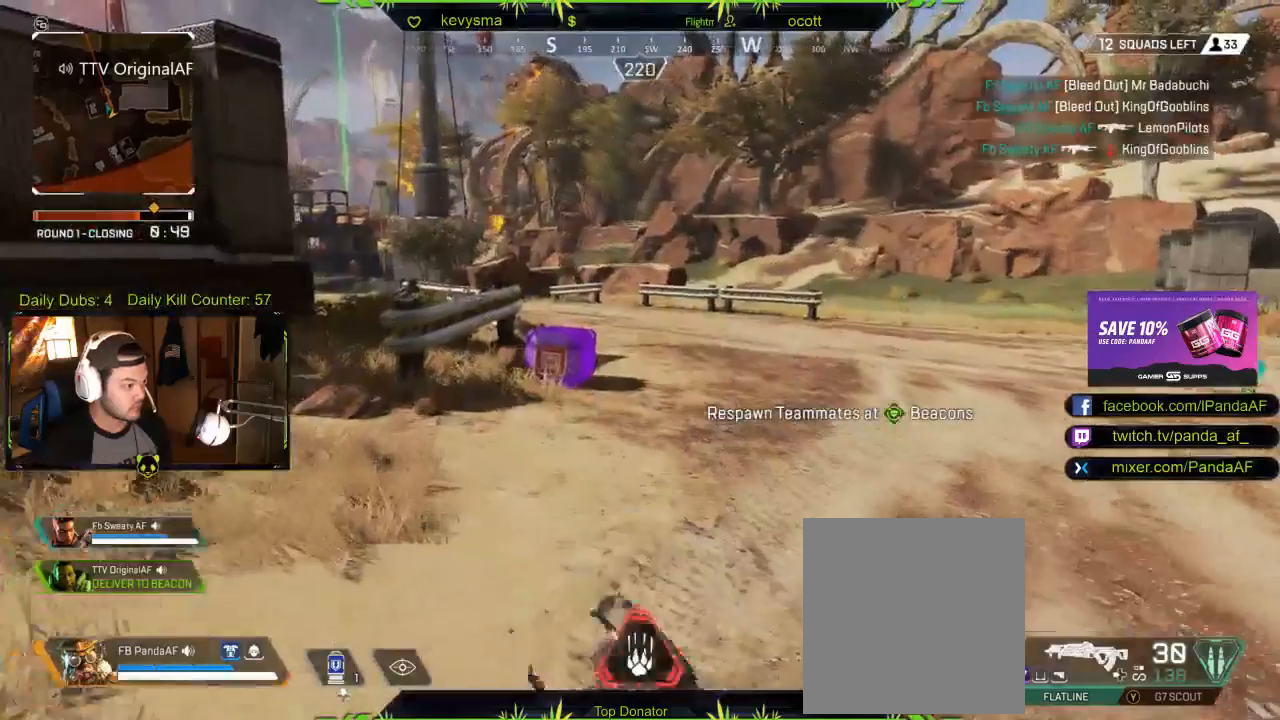
{"buttons": [], "left_stick": "up", "right_stick": "center", "events": []}
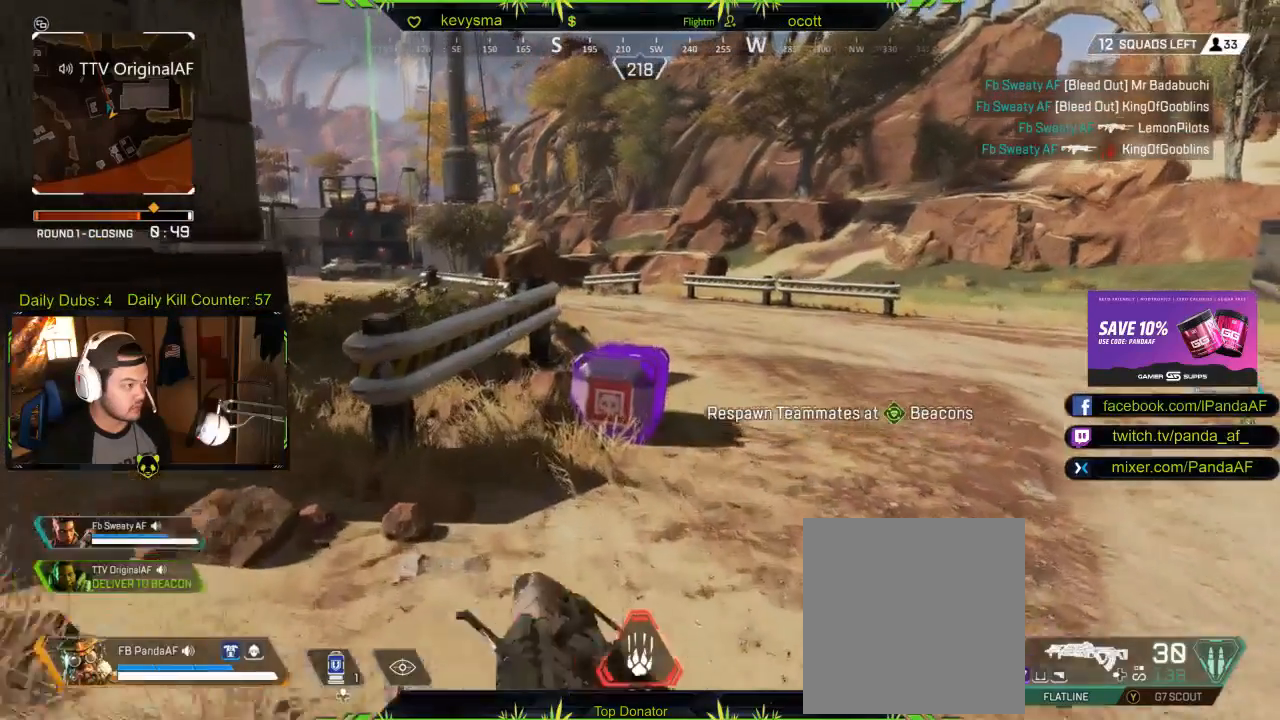
{"buttons": ["X"], "left_stick": "center", "right_stick": "center", "events": [[67, "right_stick", "down"], [183, "right_stick", "center"], [383, "X", "down"], [400, "left_stick", "center"]]}
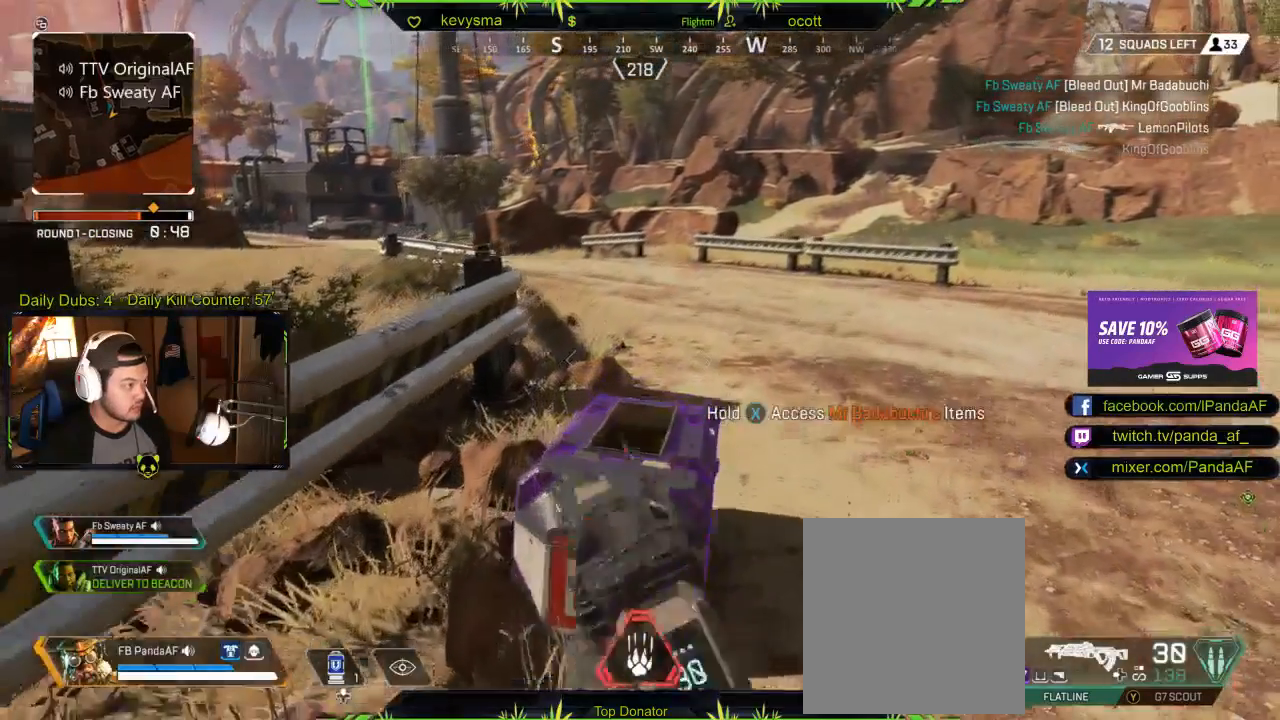
{"buttons": ["X"], "left_stick": "center", "right_stick": "center", "events": []}
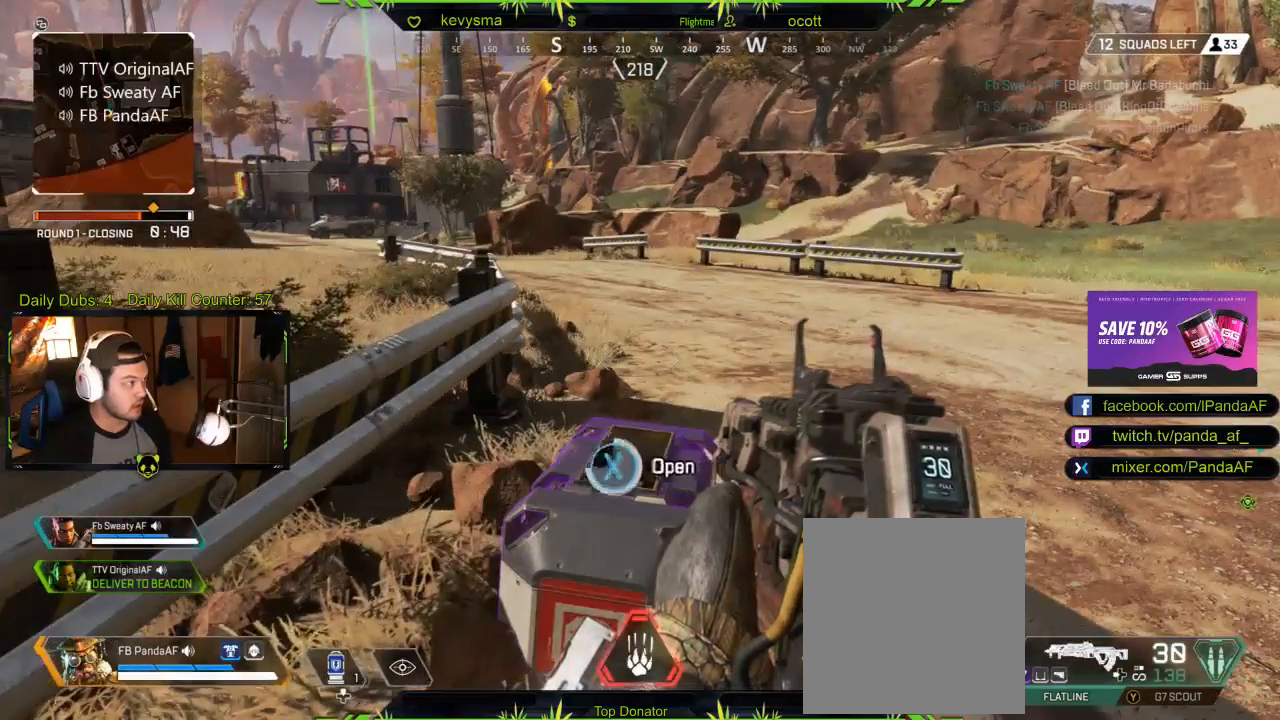
{"buttons": [], "left_stick": "center", "right_stick": "center", "events": [[400, "X", "up"]]}
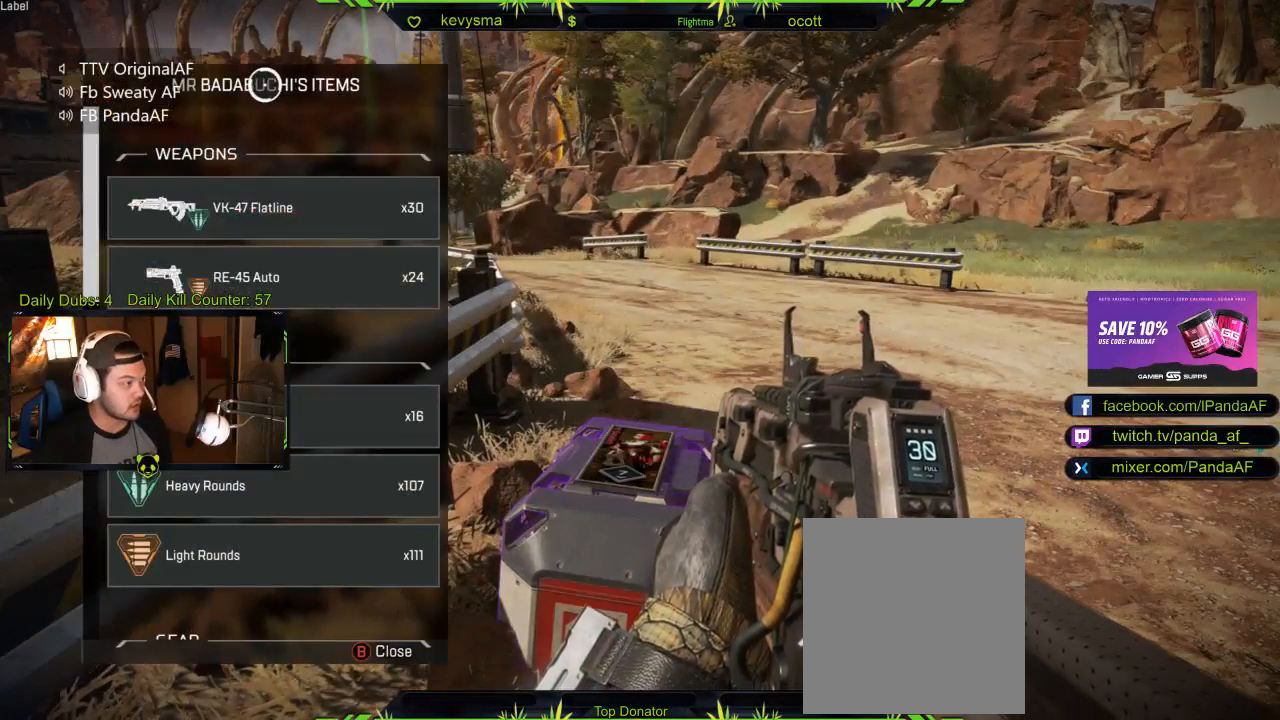
{"buttons": [], "left_stick": "down", "right_stick": "down", "events": [[133, "left_stick", "down"], [500, "right_stick", "down"]]}
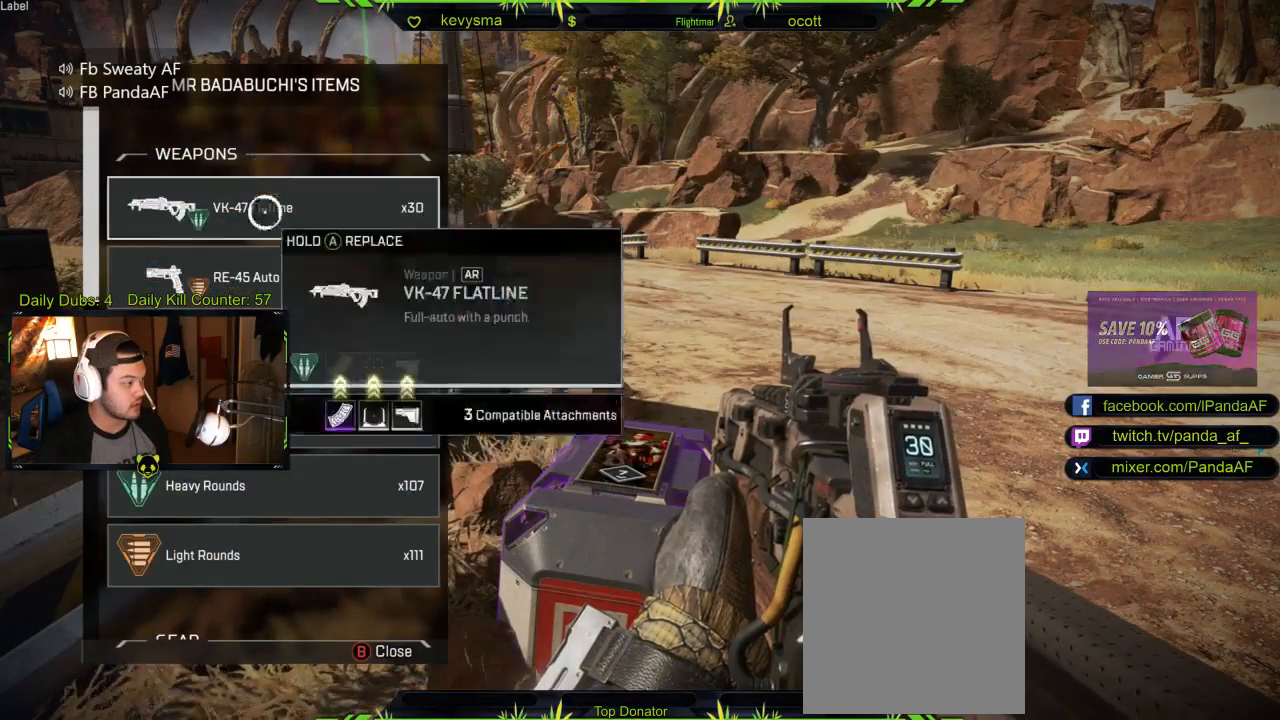
{"buttons": [], "left_stick": "up", "right_stick": "center", "events": [[150, "left_stick", "center"], [183, "right_stick", "center"], [483, "left_stick", "up"]]}
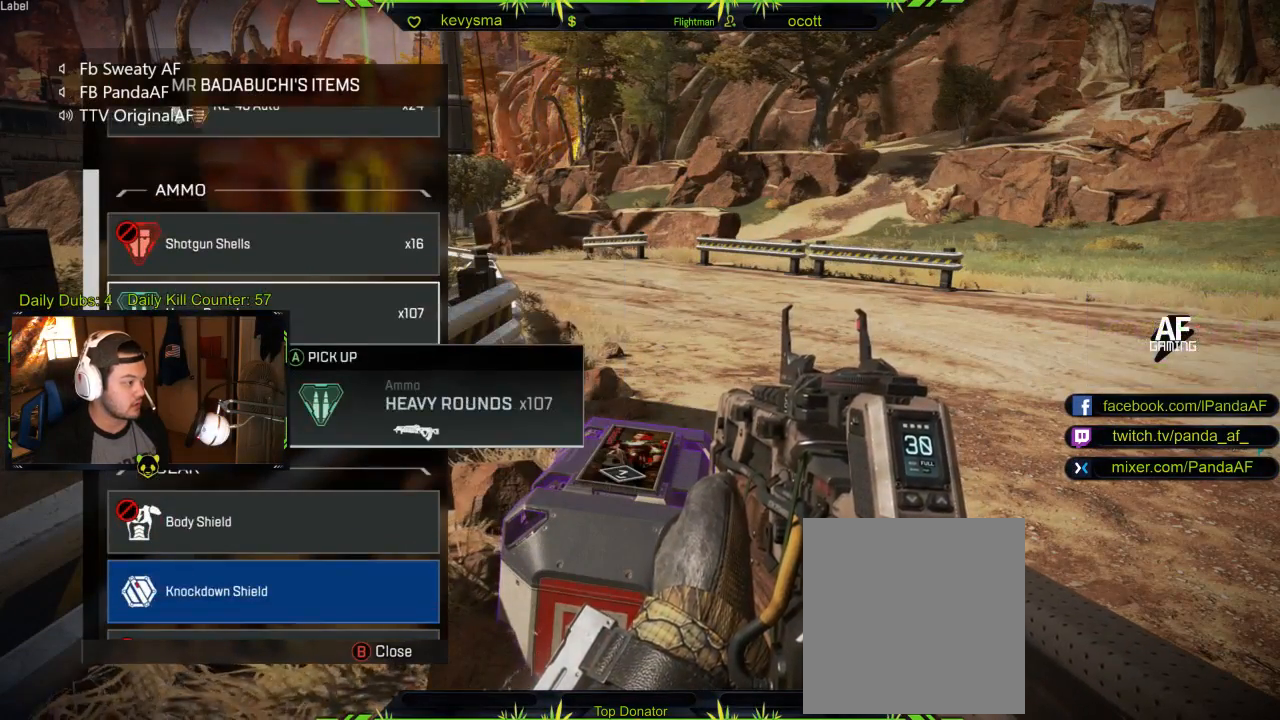
{"buttons": [], "left_stick": "center", "right_stick": "center", "events": [[83, "left_stick", "center"], [300, "A", "down"], [450, "A", "up"]]}
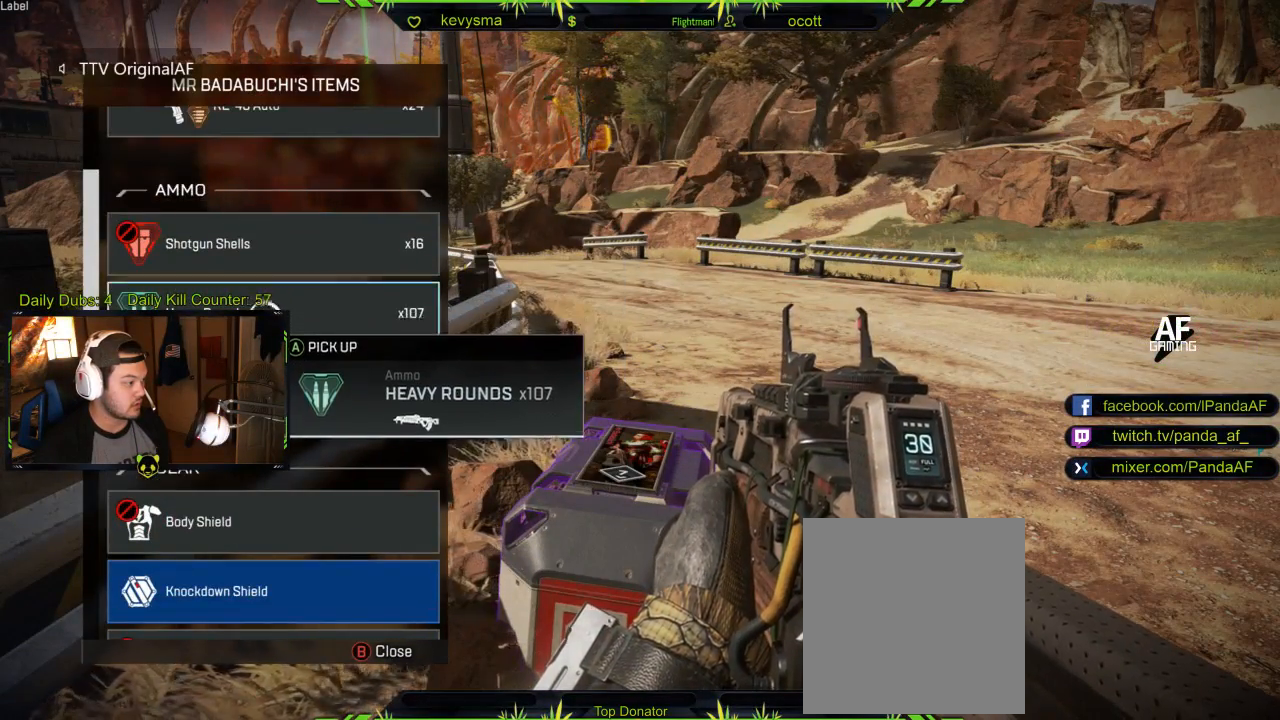
{"buttons": [], "left_stick": "center", "right_stick": "center", "events": [[150, "right_stick", "down"], [183, "left_stick", "down"], [417, "right_stick", "center"], [433, "left_stick", "center"]]}
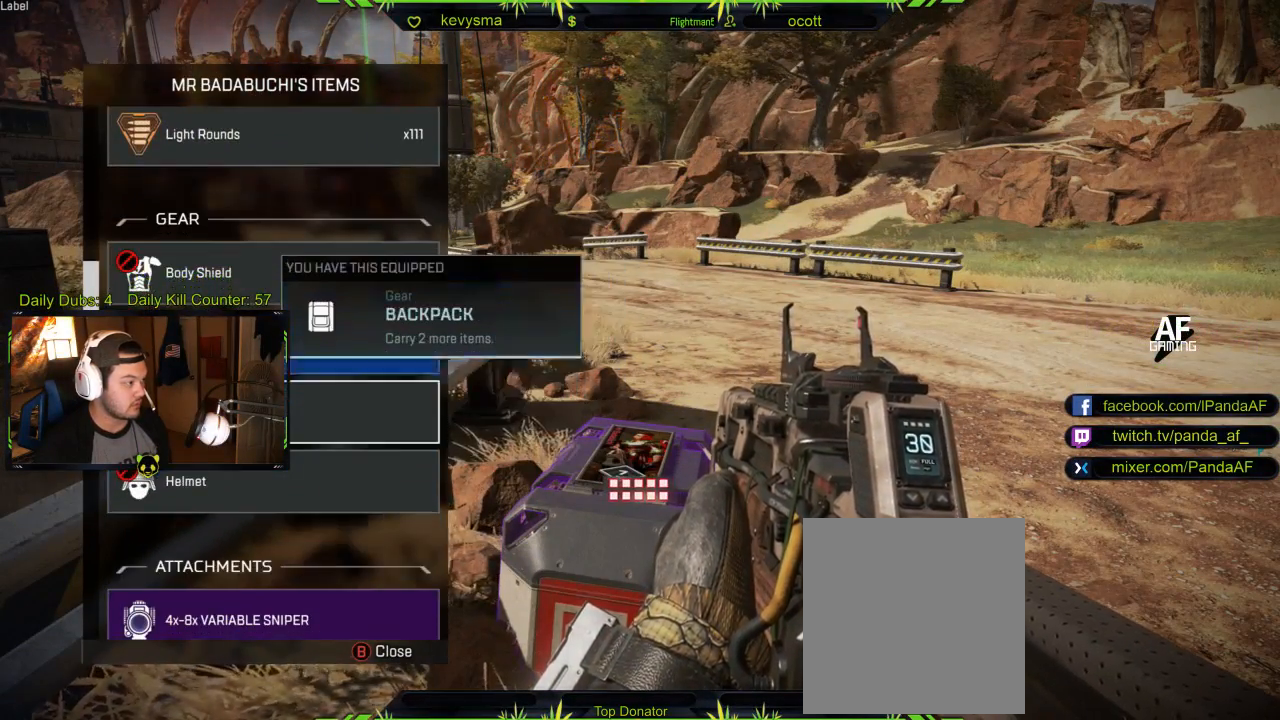
{"buttons": [], "left_stick": "down", "right_stick": "down", "events": [[450, "right_stick", "down"], [500, "left_stick", "down"]]}
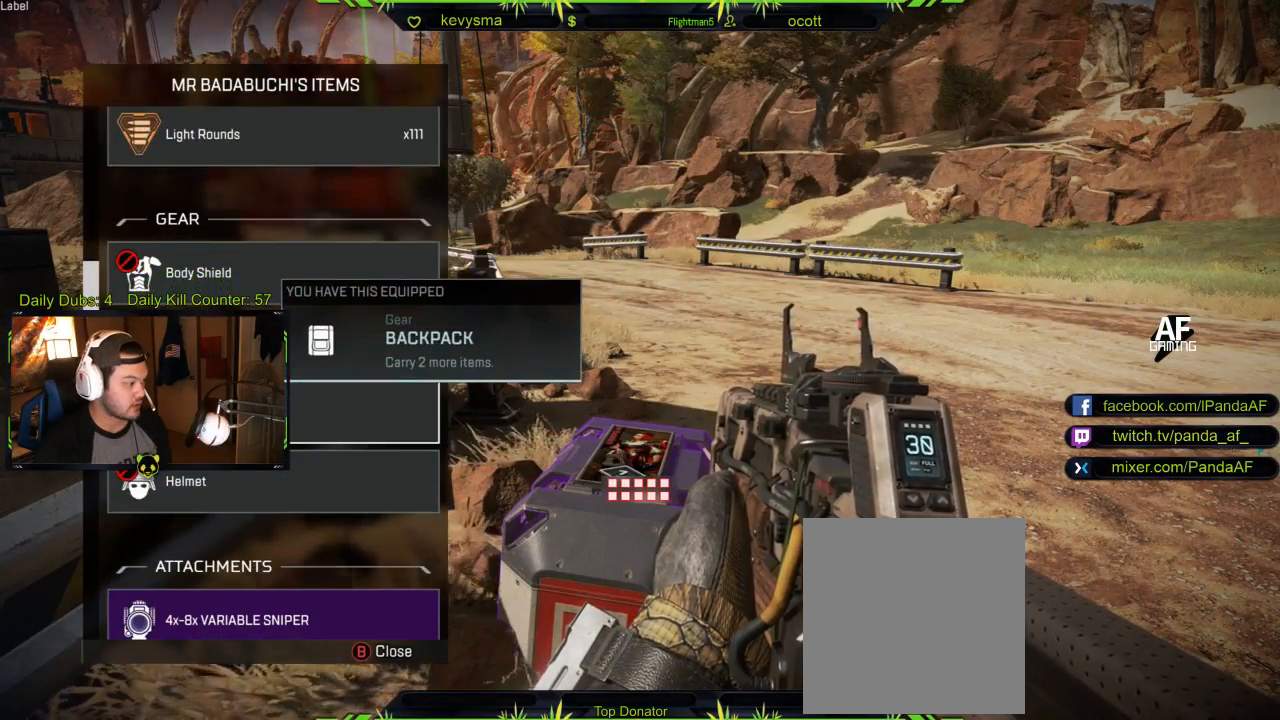
{"buttons": [], "left_stick": "center", "right_stick": "center", "events": [[167, "right_stick", "center"], [200, "left_stick", "center"]]}
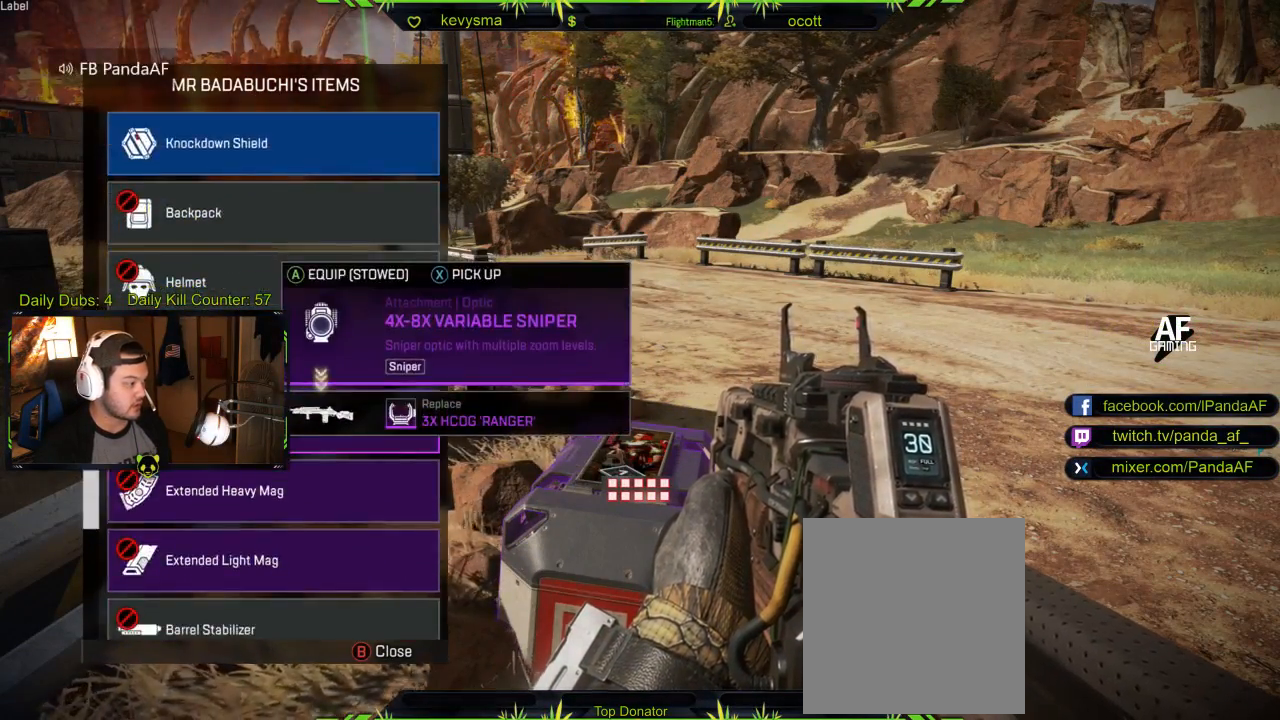
{"buttons": [], "left_stick": "center", "right_stick": "center", "events": [[383, "Y", "down"], [500, "Y", "up"]]}
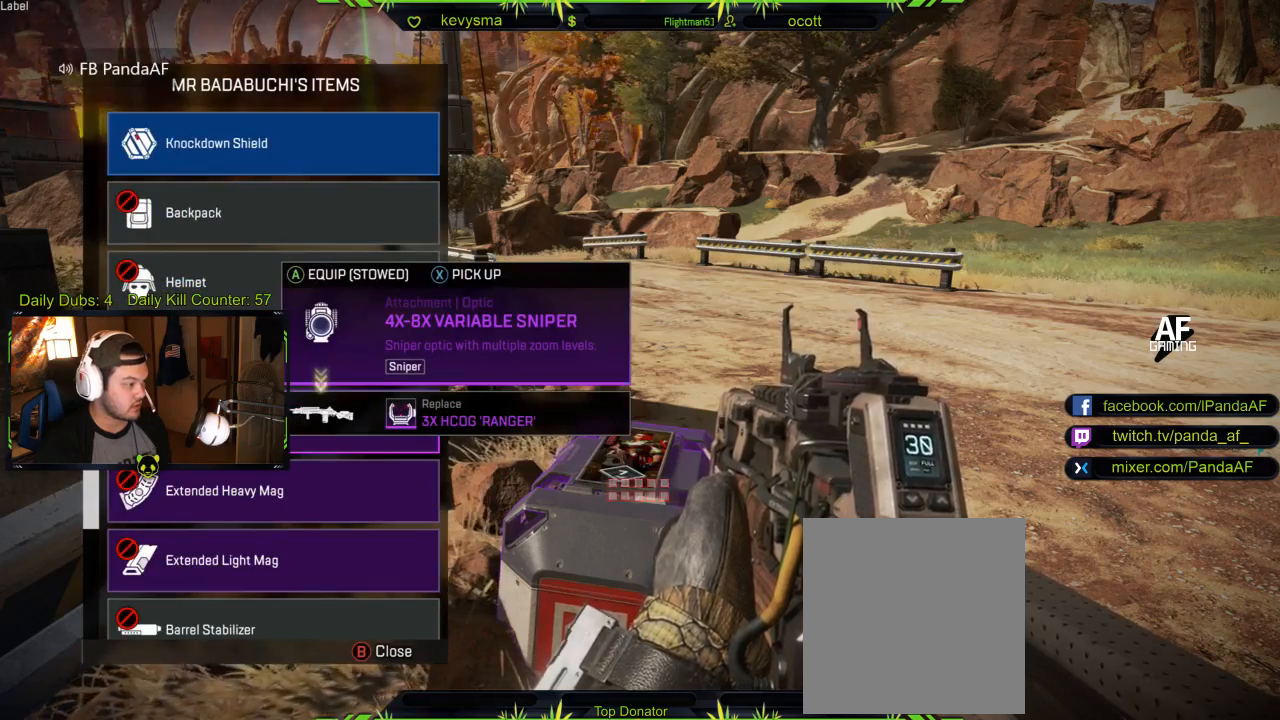
{"buttons": [], "left_stick": "center", "right_stick": "center", "events": []}
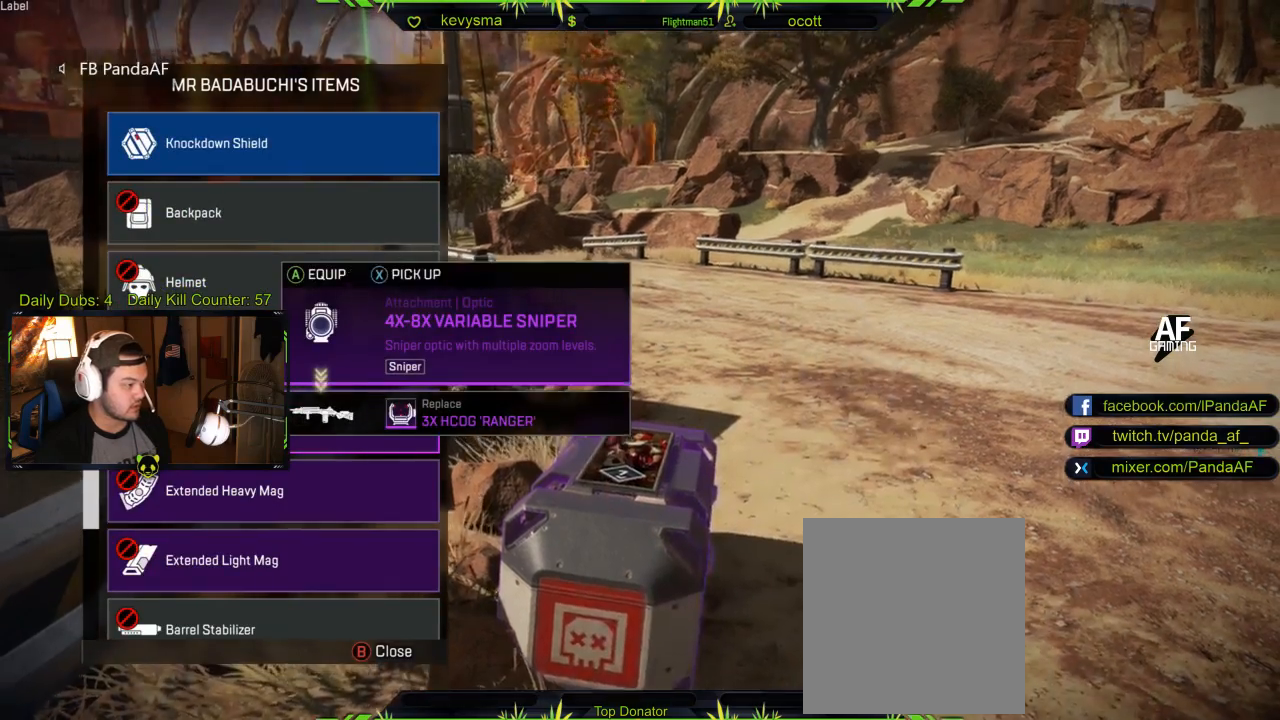
{"buttons": [], "left_stick": "center", "right_stick": "center", "events": [[300, "A", "down"], [433, "A", "up"]]}
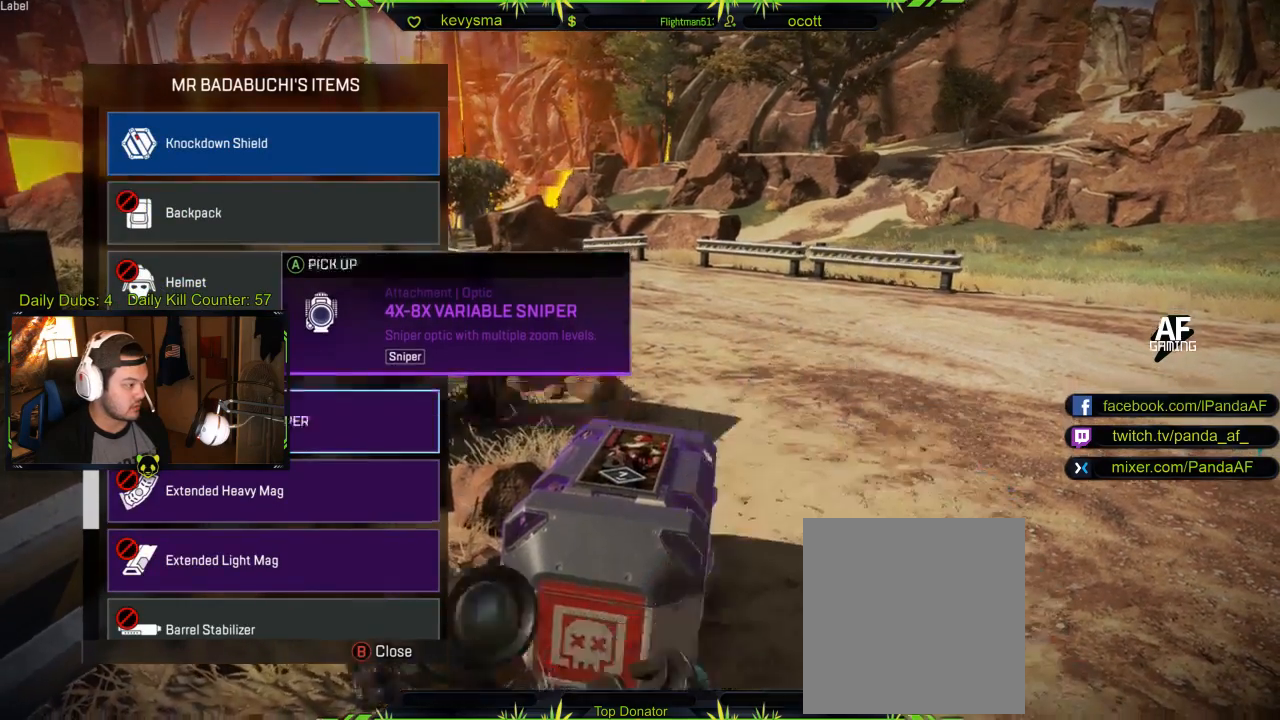
{"buttons": [], "left_stick": "center", "right_stick": "down", "events": [[233, "left_stick", "down"], [417, "left_stick", "center"], [483, "right_stick", "down"]]}
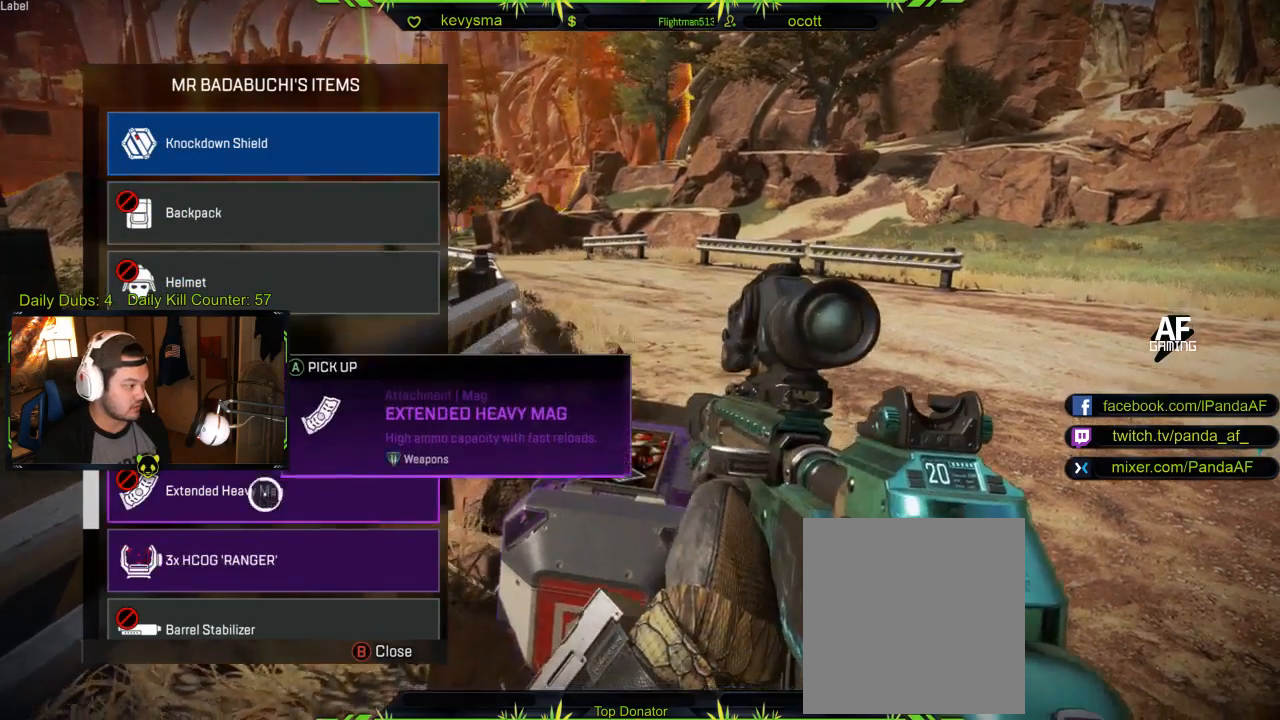
{"buttons": [], "left_stick": "center", "right_stick": "center", "events": [[217, "right_stick", "center"]]}
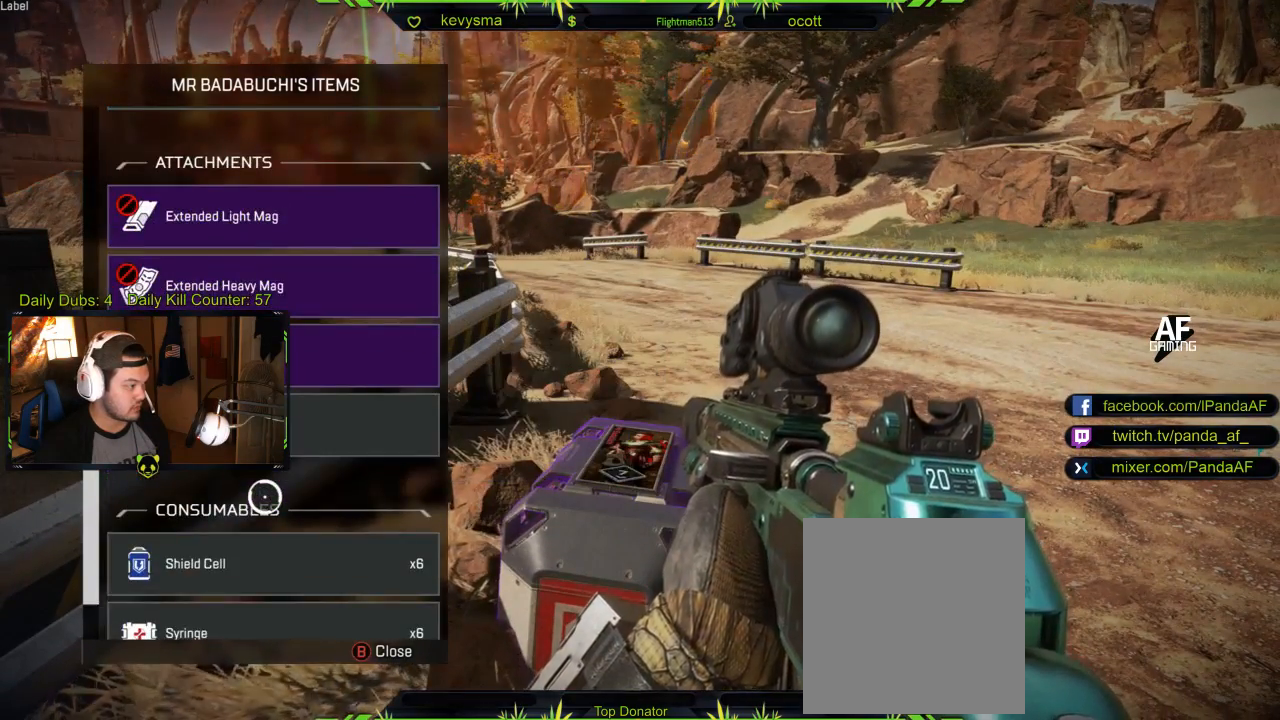
{"buttons": [], "left_stick": "up", "right_stick": "center", "events": [[133, "left_stick", "down"], [133, "right_stick", "down"], [267, "left_stick", "center"], [333, "right_stick", "center"], [467, "left_stick", "up"]]}
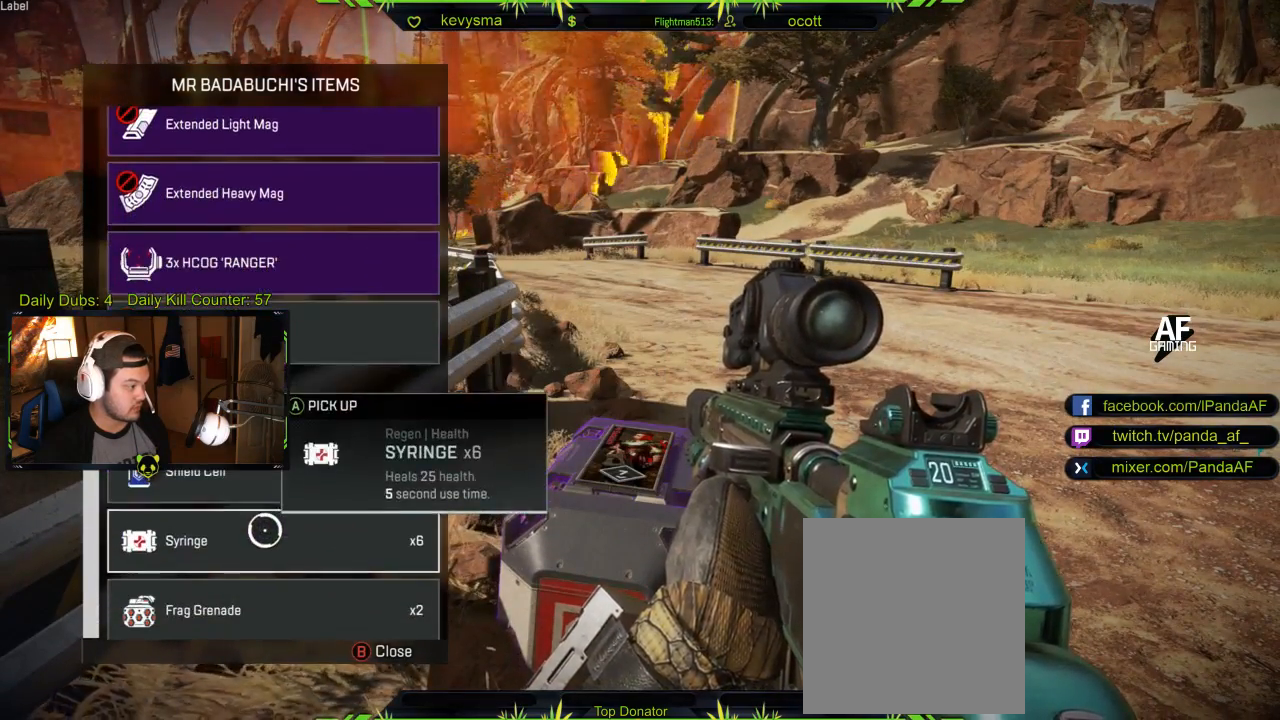
{"buttons": [], "left_stick": "center", "right_stick": "center", "events": [[117, "left_stick", "center"], [267, "left_stick", "down"], [483, "left_stick", "center"]]}
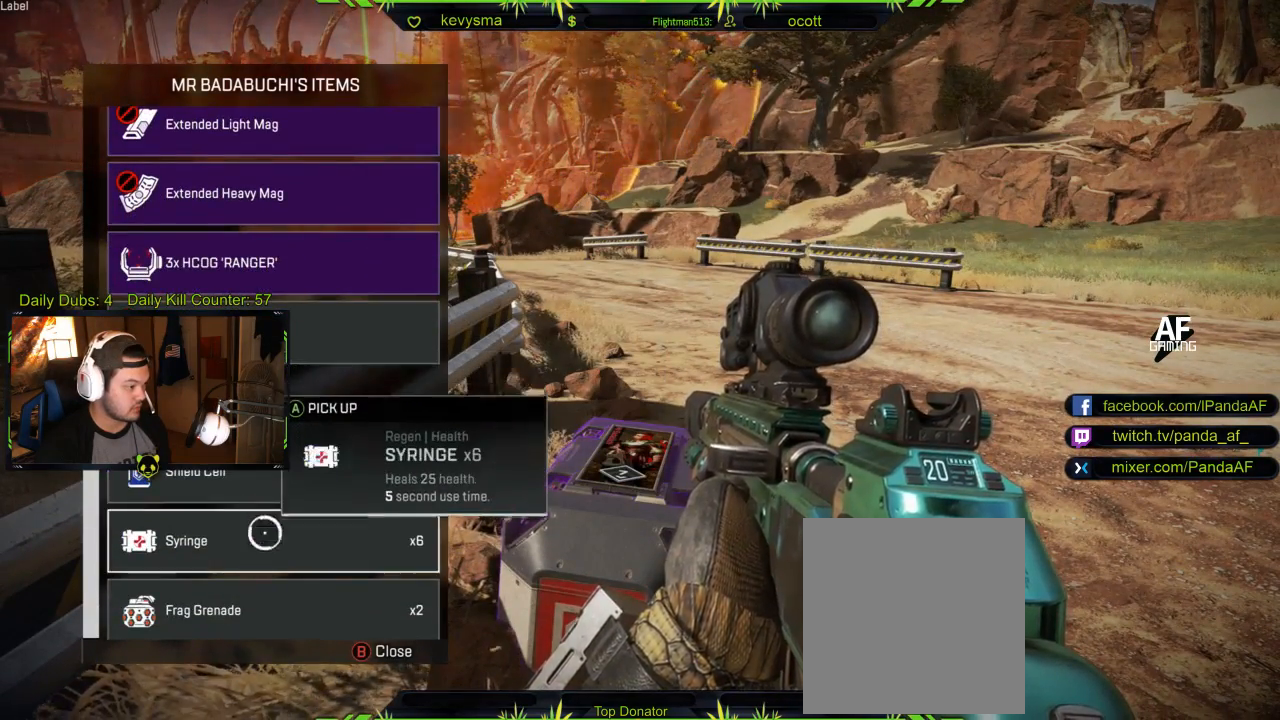
{"buttons": [], "left_stick": "down", "right_stick": "center", "events": [[50, "A", "down"], [167, "A", "up"], [417, "B", "down"], [500, "B", "up"], [500, "left_stick", "down"]]}
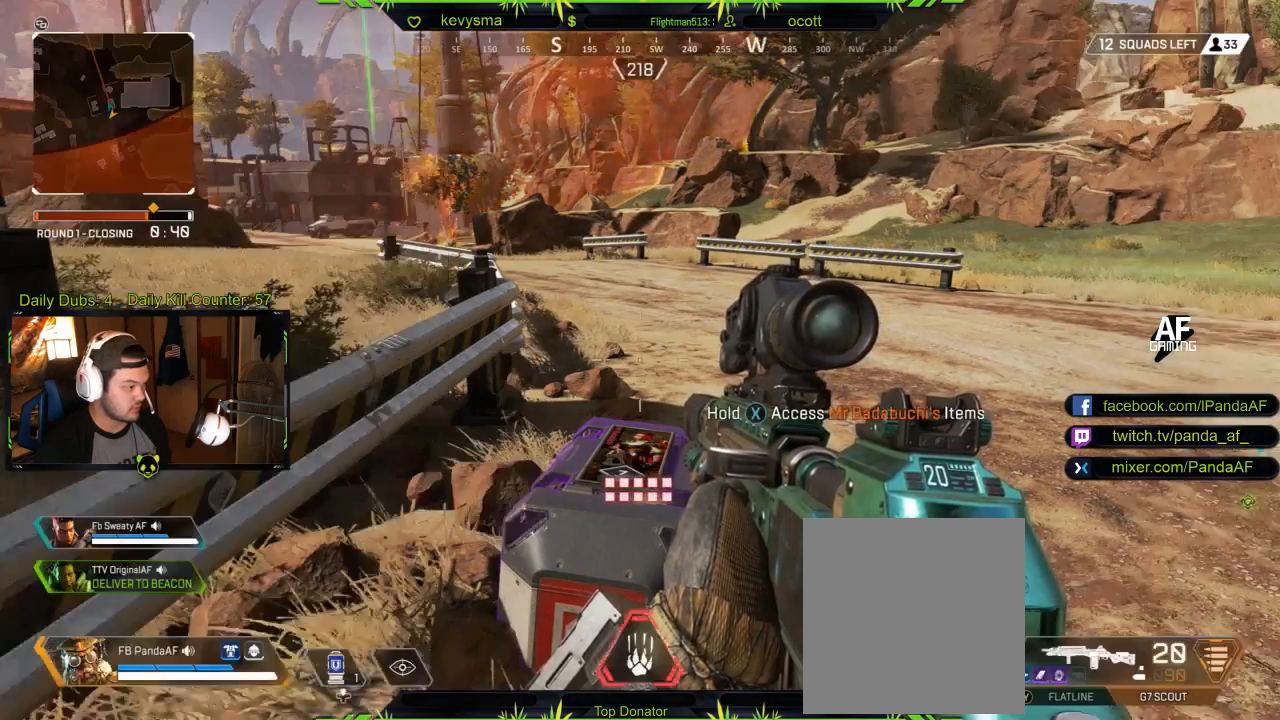
{"buttons": ["L3"], "left_stick": "up-right", "right_stick": "center", "events": [[50, "left_stick", "down-right"], [133, "right_stick", "right"], [267, "left_stick", "up-right"], [367, "L3", "down"], [500, "right_stick", "center"]]}
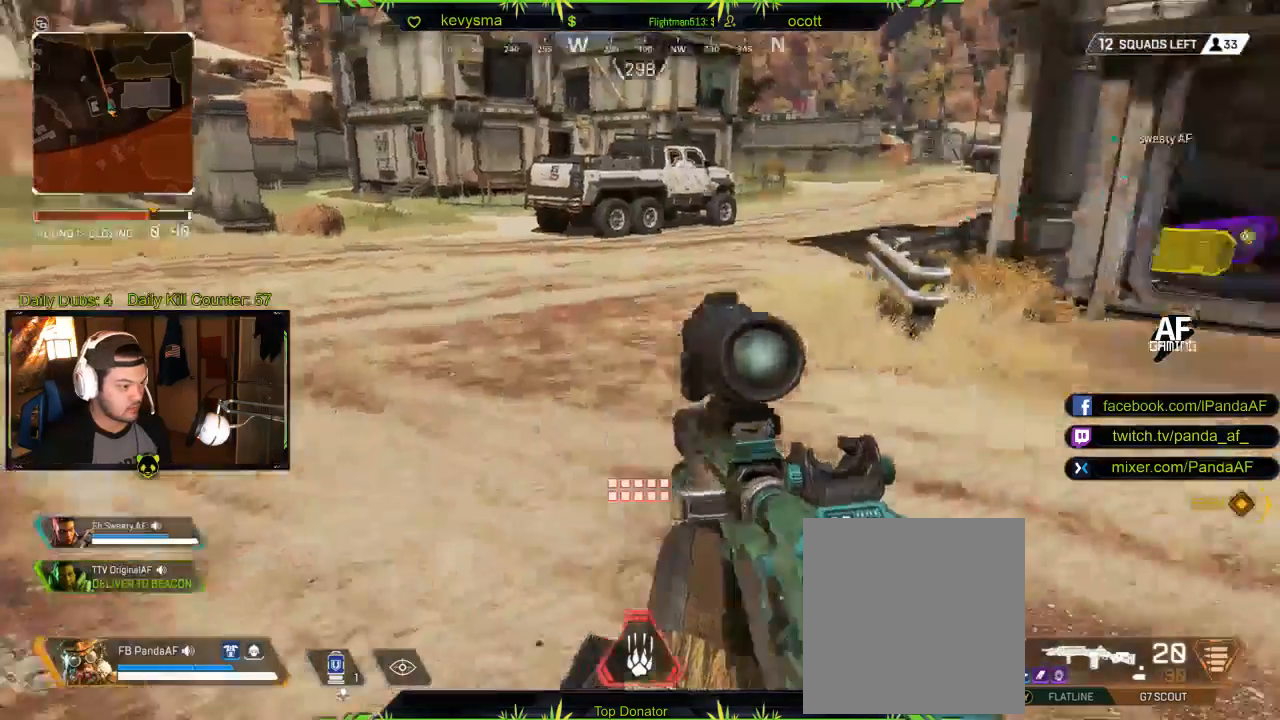
{"buttons": [], "left_stick": "up", "right_stick": "right", "events": [[50, "L3", "up"], [50, "left_stick", "up"], [150, "Y", "down"], [233, "Y", "up"], [417, "right_stick", "right"]]}
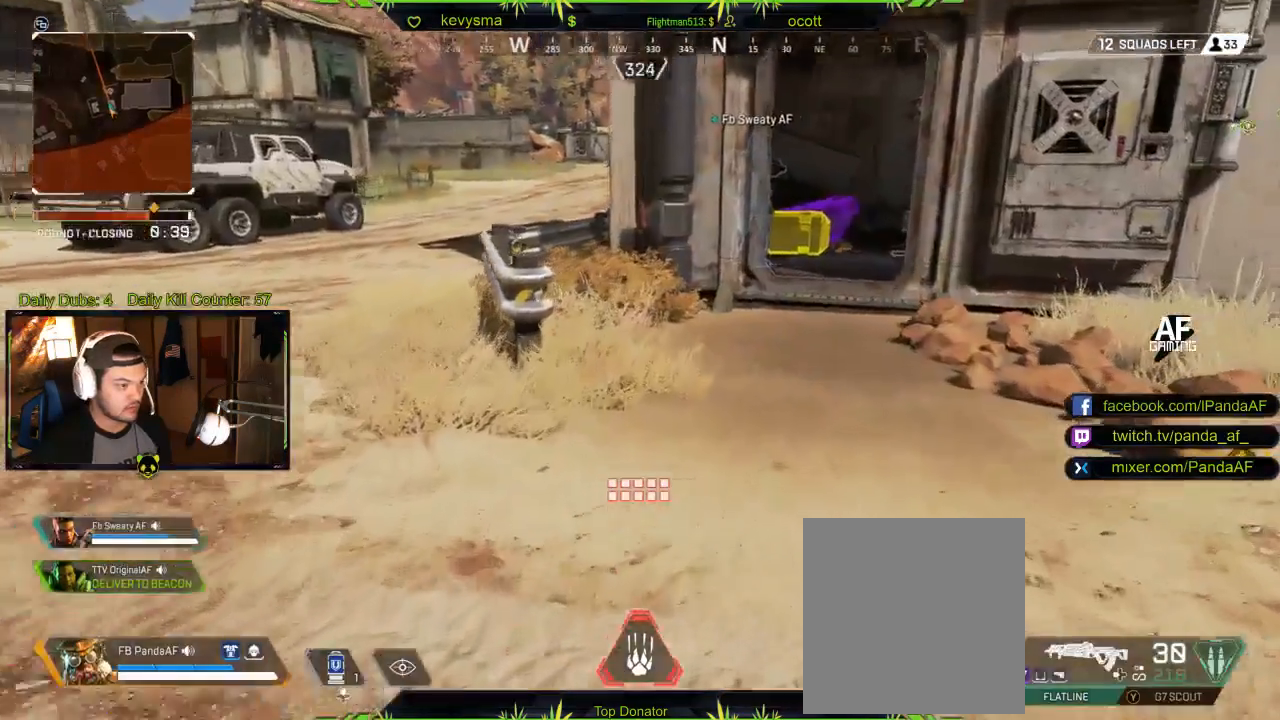
{"buttons": [], "left_stick": "up", "right_stick": "center", "events": [[17, "right_stick", "center"]]}
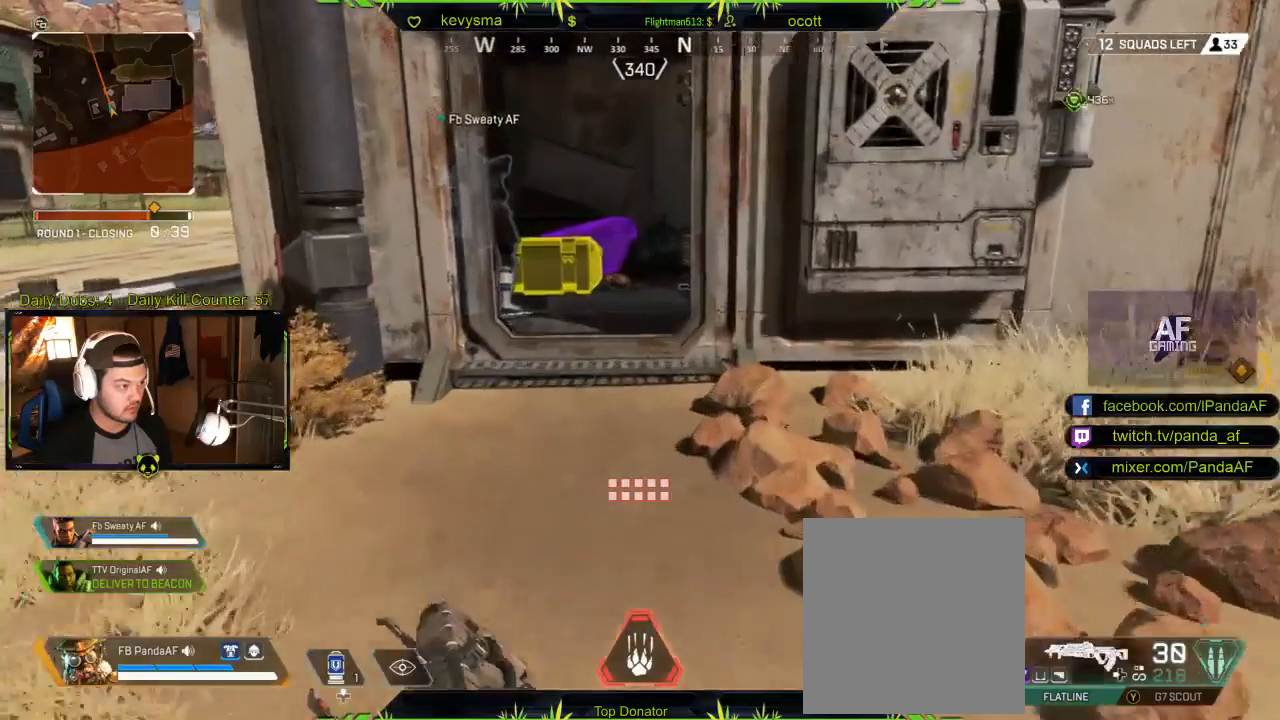
{"buttons": [], "left_stick": "up", "right_stick": "center", "events": []}
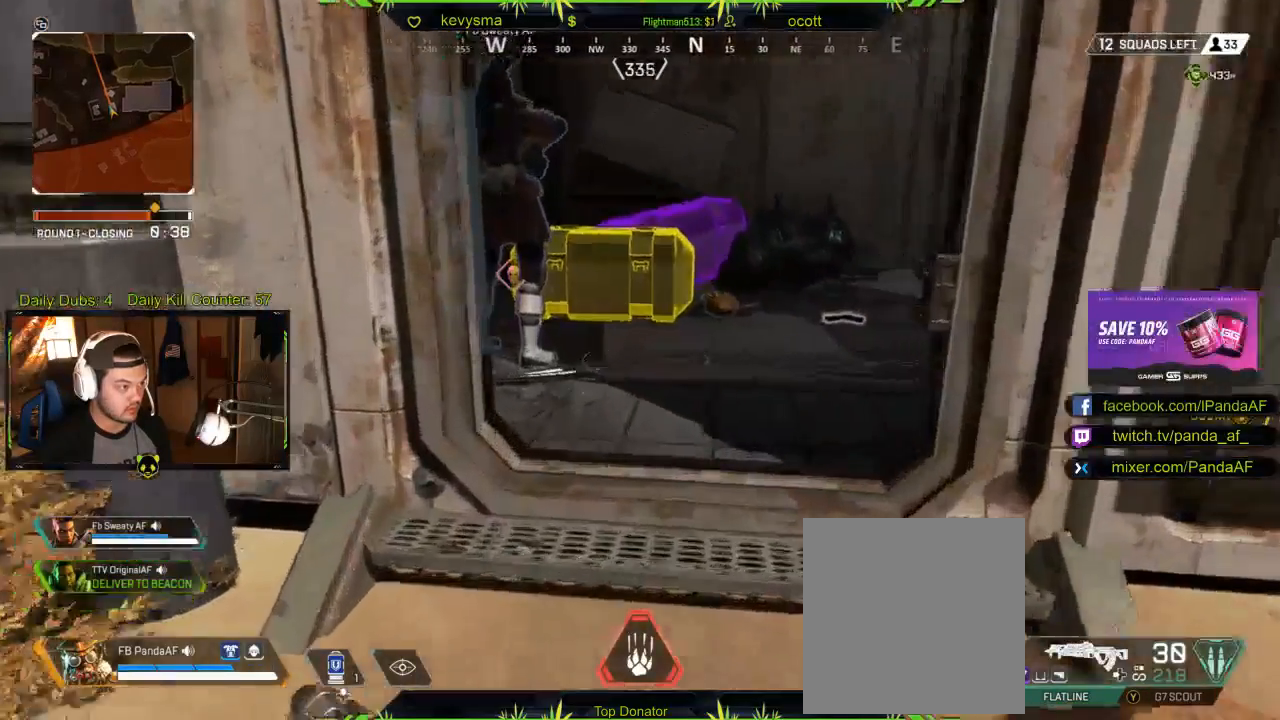
{"buttons": ["X"], "left_stick": "center", "right_stick": "center", "events": [[233, "X", "down"], [250, "left_stick", "center"]]}
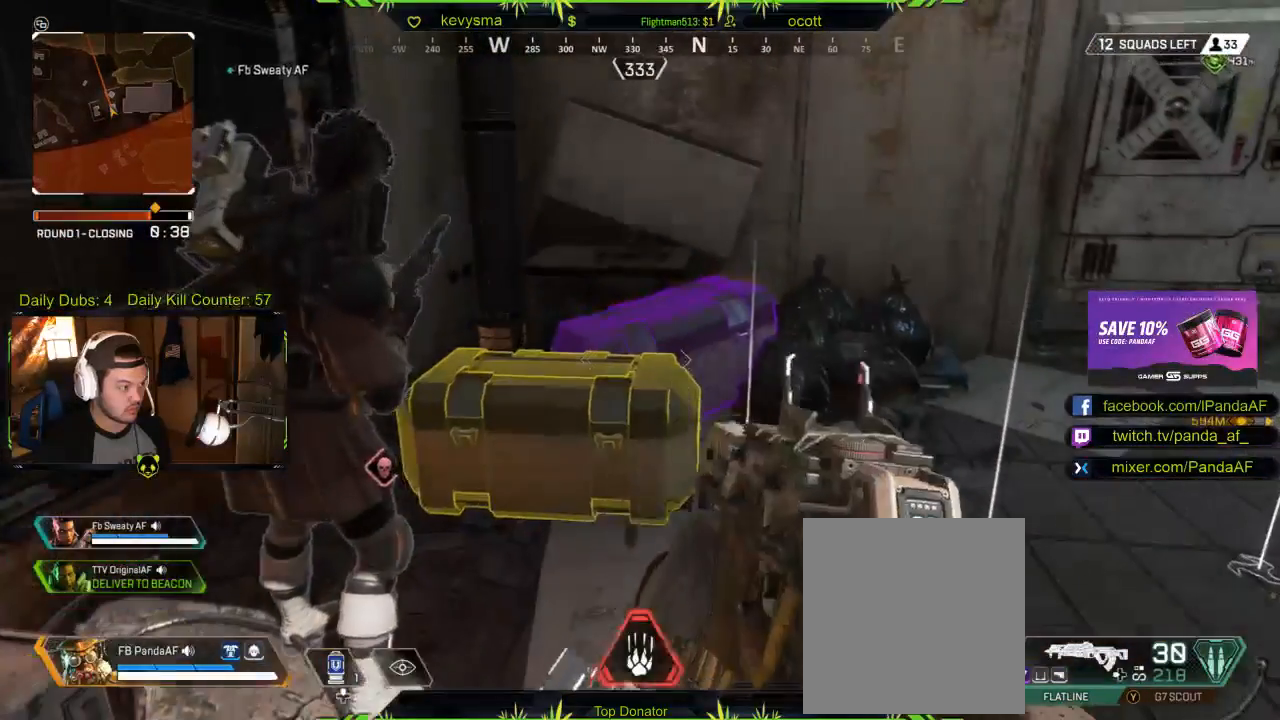
{"buttons": [], "left_stick": "up", "right_stick": "down-left", "events": [[367, "left_stick", "up"], [417, "X", "up"], [433, "right_stick", "down-left"]]}
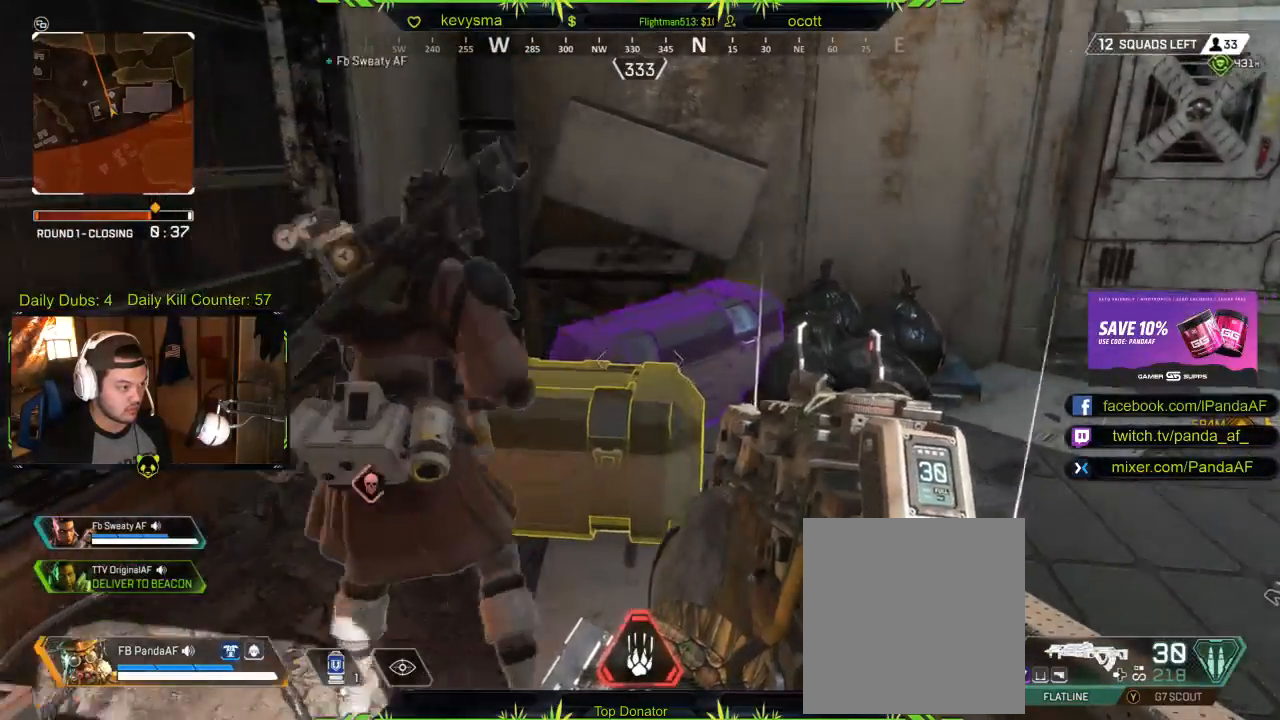
{"buttons": ["X"], "left_stick": "center", "right_stick": "center", "events": [[50, "right_stick", "center"], [83, "left_stick", "center"], [150, "X", "down"]]}
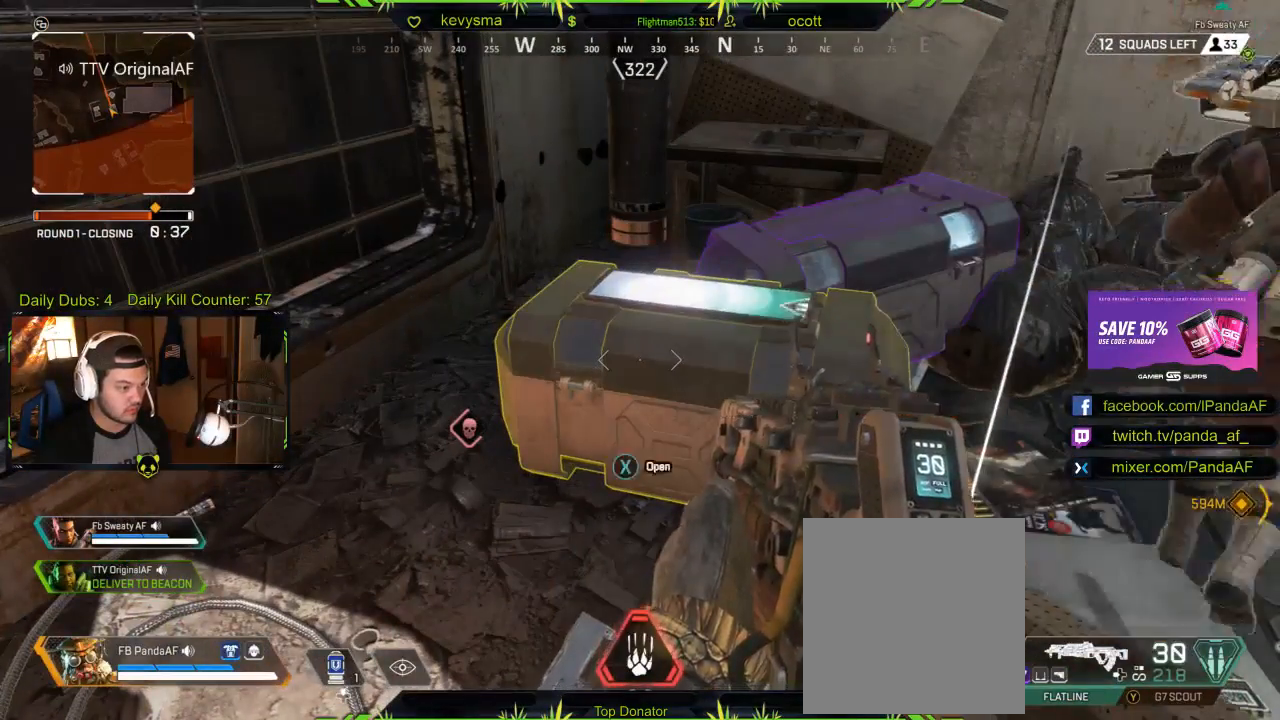
{"buttons": ["X"], "left_stick": "center", "right_stick": "center", "events": []}
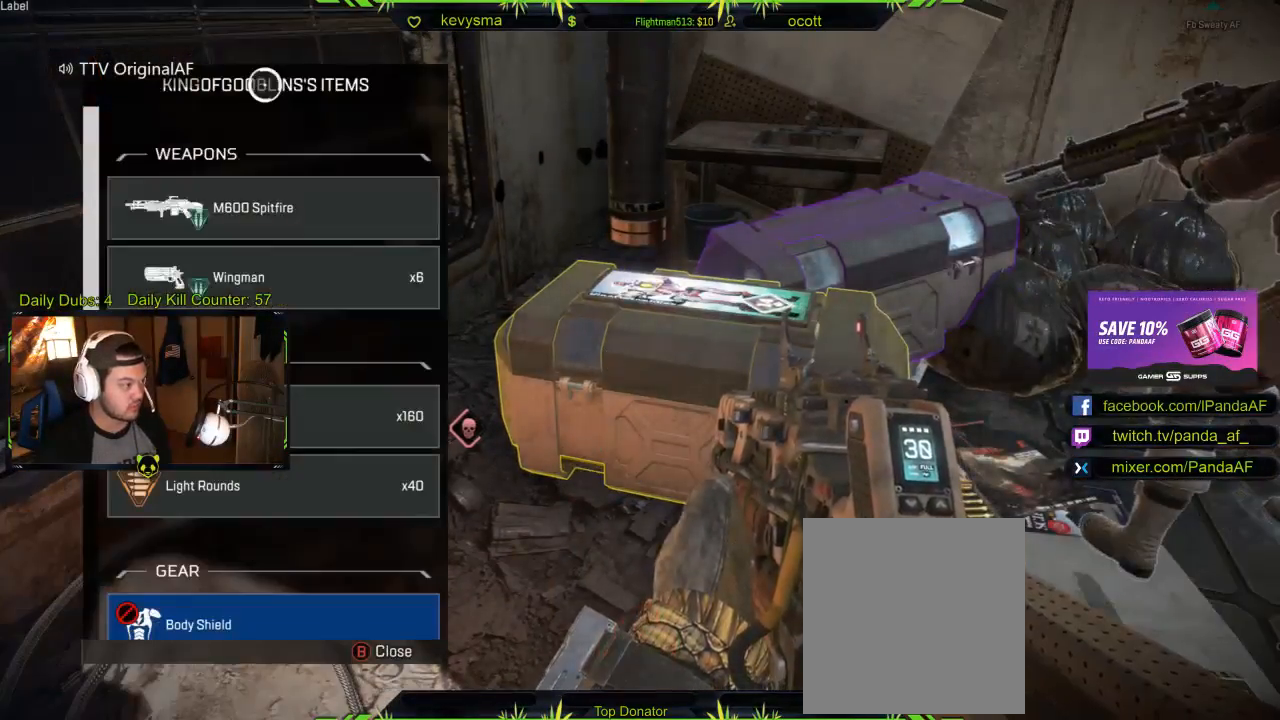
{"buttons": [], "left_stick": "center", "right_stick": "down", "events": [[17, "X", "up"], [33, "left_stick", "down"], [200, "right_stick", "down"], [400, "left_stick", "center"]]}
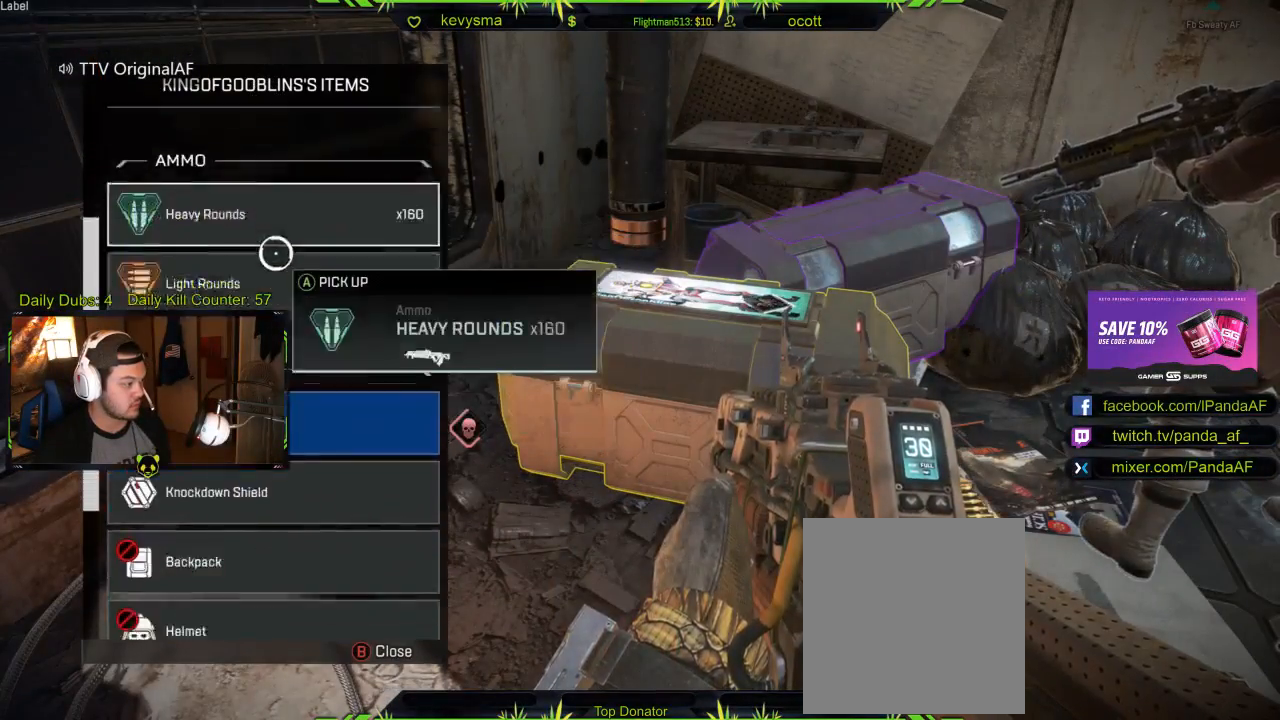
{"buttons": [], "left_stick": "down", "right_stick": "center", "events": [[417, "right_stick", "center"], [450, "left_stick", "down"]]}
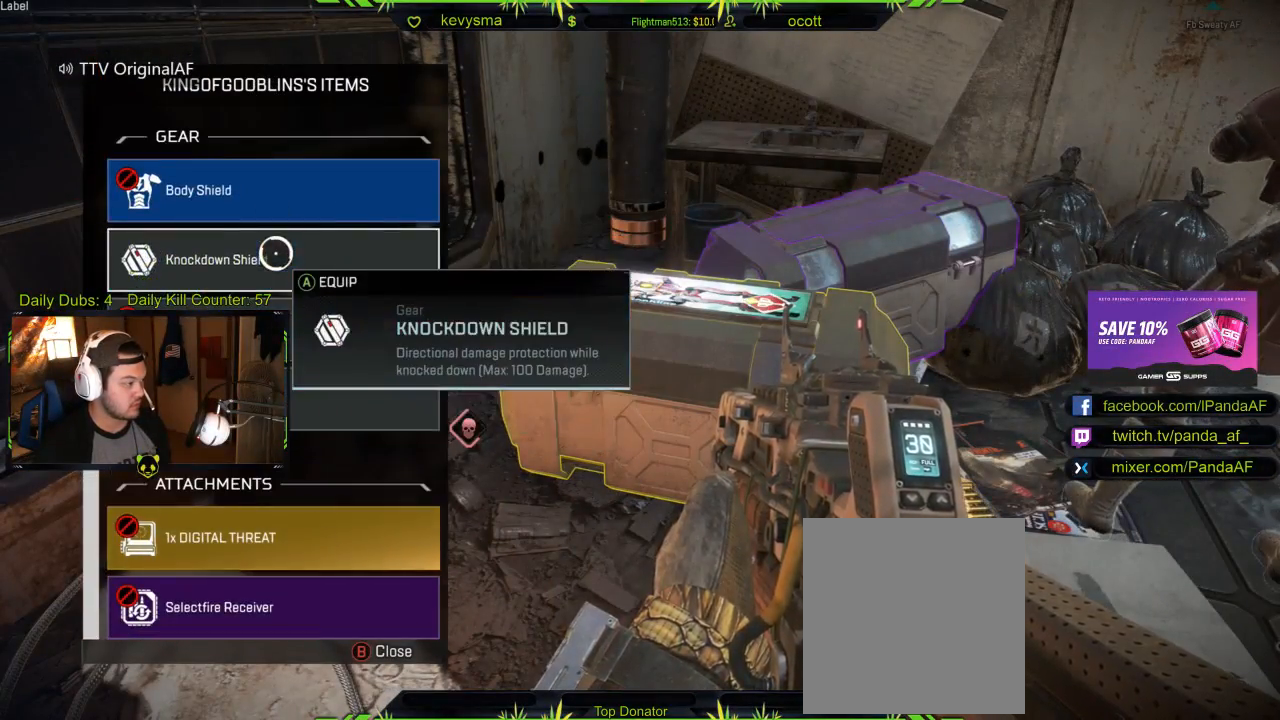
{"buttons": [], "left_stick": "center", "right_stick": "center", "events": [[483, "left_stick", "center"]]}